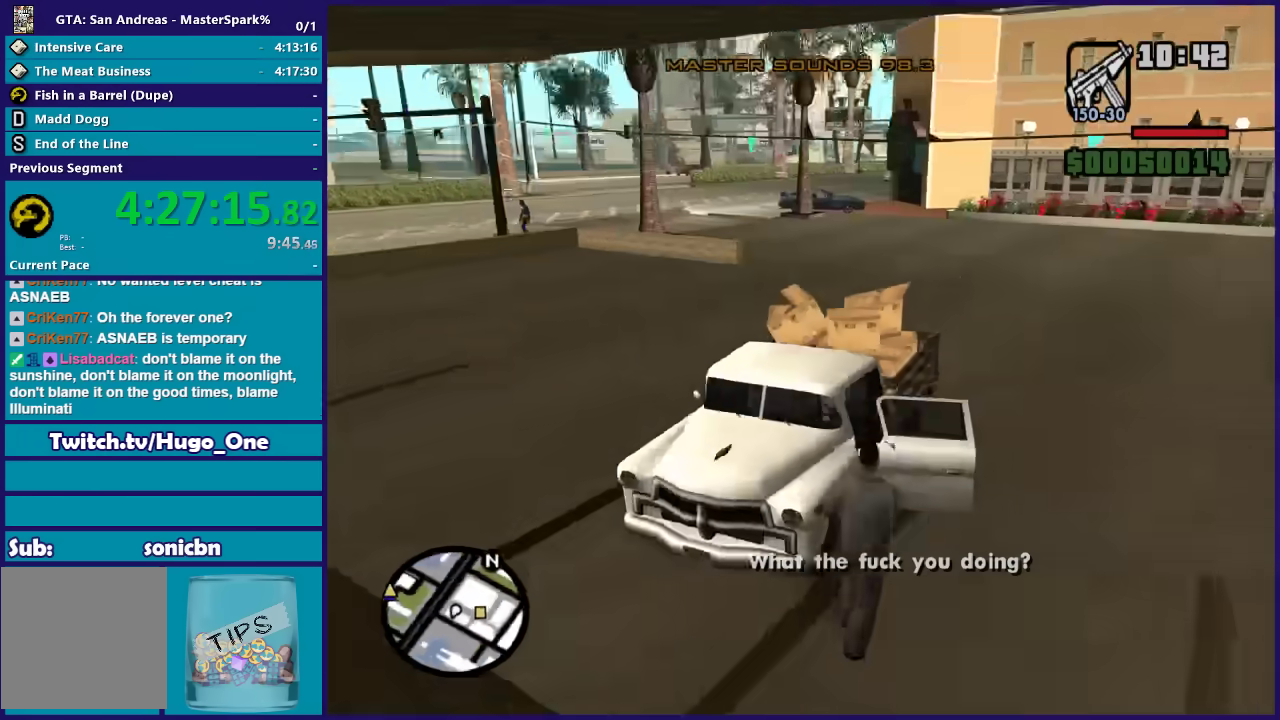
Gameplay with a controller (Xbox layout); each line is a JSON object with the inputs held at the frame after it. "events" lists button and stick changes between this image and that frame as [ms after this image, input, new state], when the widget could be followed in between.
{"buttons": ["L2"], "left_stick": "up-right", "right_stick": "right", "events": [[100, "left_stick", "up-right"]]}
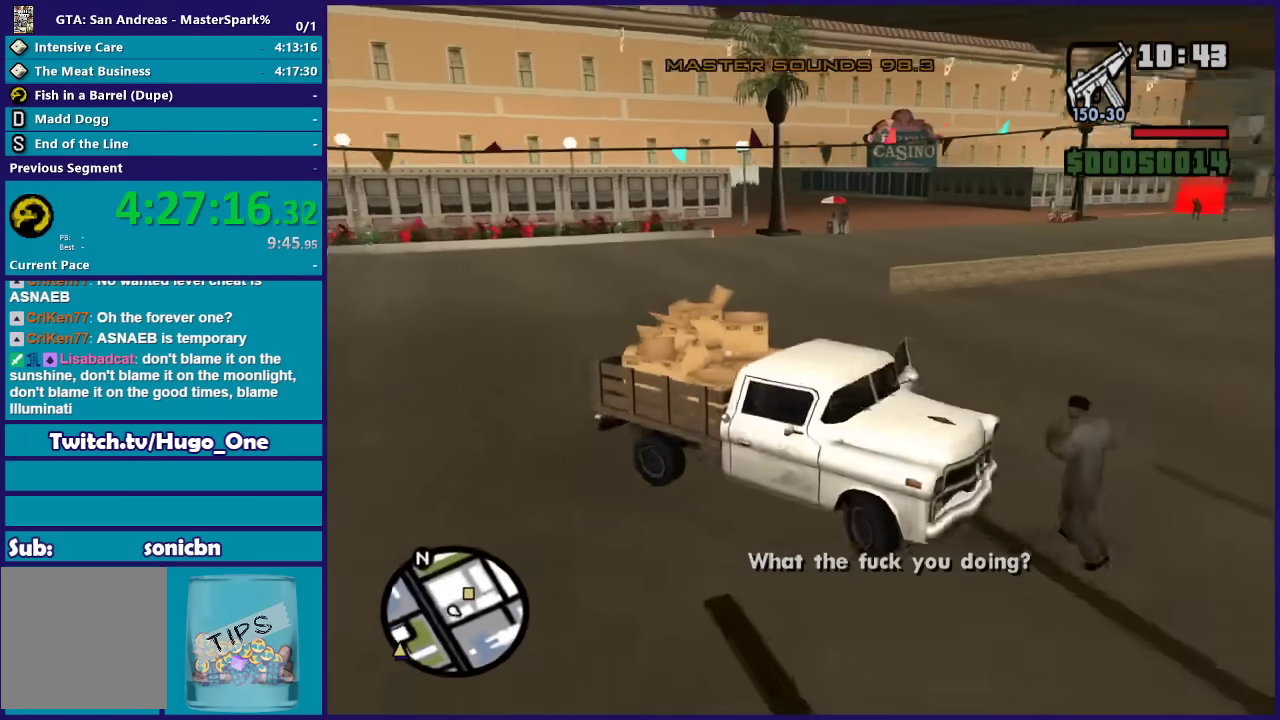
{"buttons": ["L2"], "left_stick": "up-right", "right_stick": "right", "events": []}
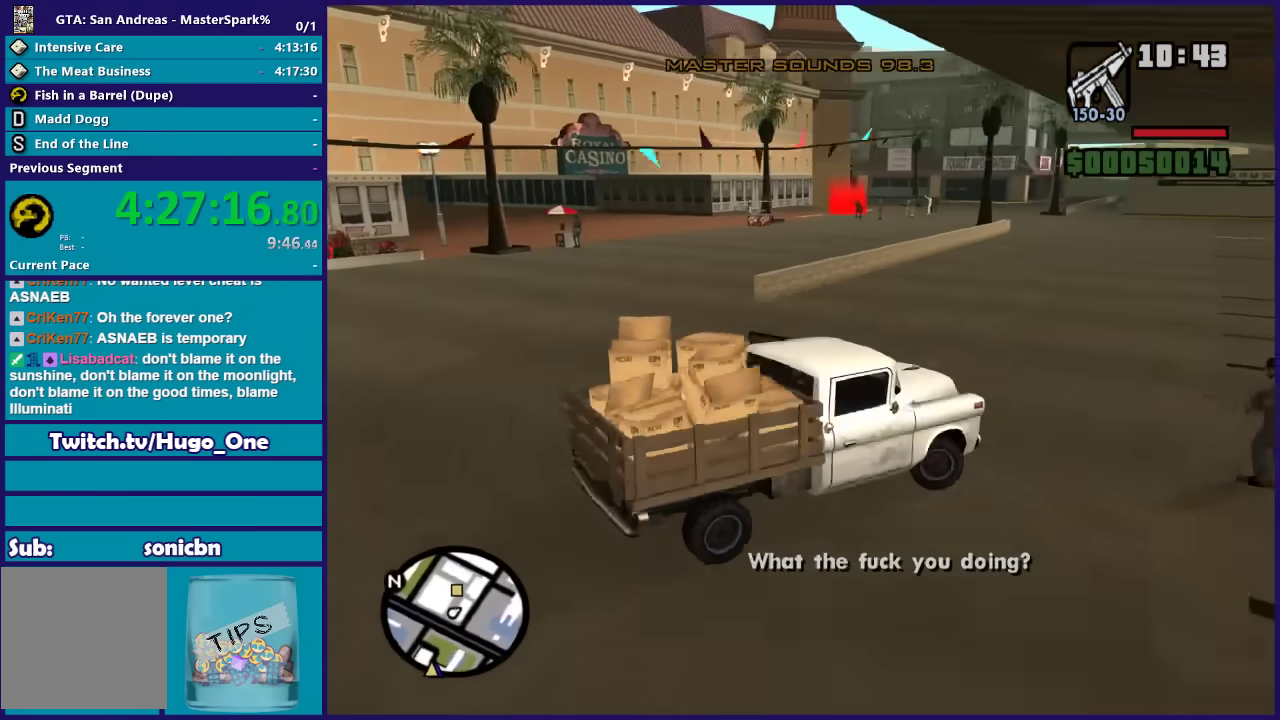
{"buttons": ["R2"], "left_stick": "left", "right_stick": "right", "events": [[67, "R2", "down"], [100, "L2", "up"], [133, "right_stick", "up-right"], [167, "left_stick", "left"], [267, "right_stick", "right"]]}
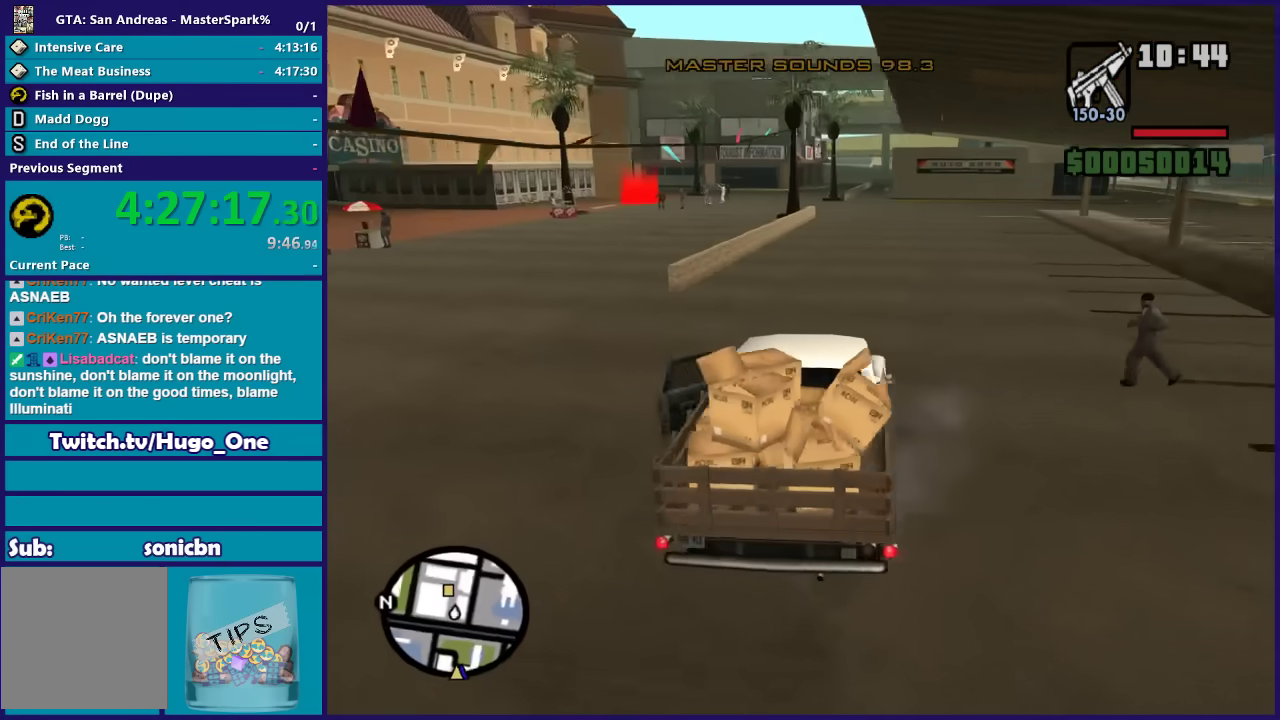
{"buttons": ["R2"], "left_stick": "left", "right_stick": "center", "events": [[400, "right_stick", "center"]]}